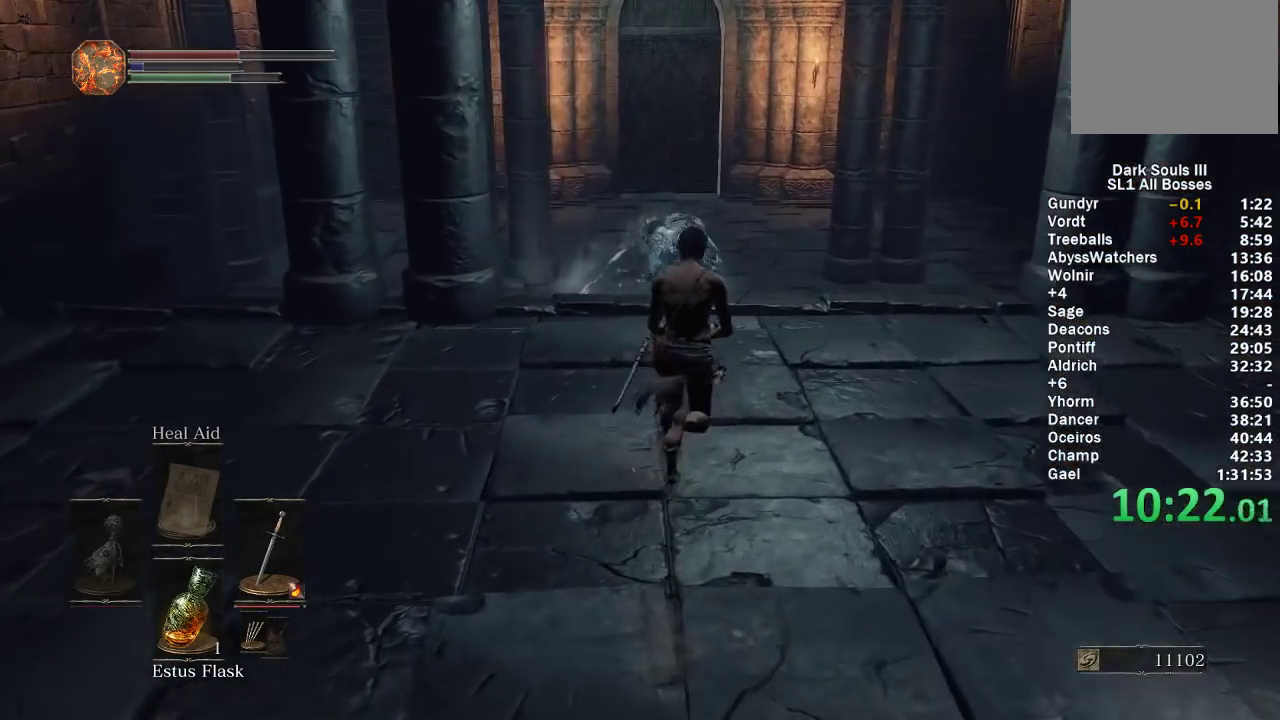
Gameplay with a controller (Xbox layout); each line is a JSON object with the inputs held at the frame after it. "events" lists button and stick changes between this image and that frame as [ms after this image, input, new state], when the widget could be followed in between.
{"buttons": [], "left_stick": "up-right", "right_stick": "center", "events": [[450, "left_stick", "up-right"], [467, "B", "up"]]}
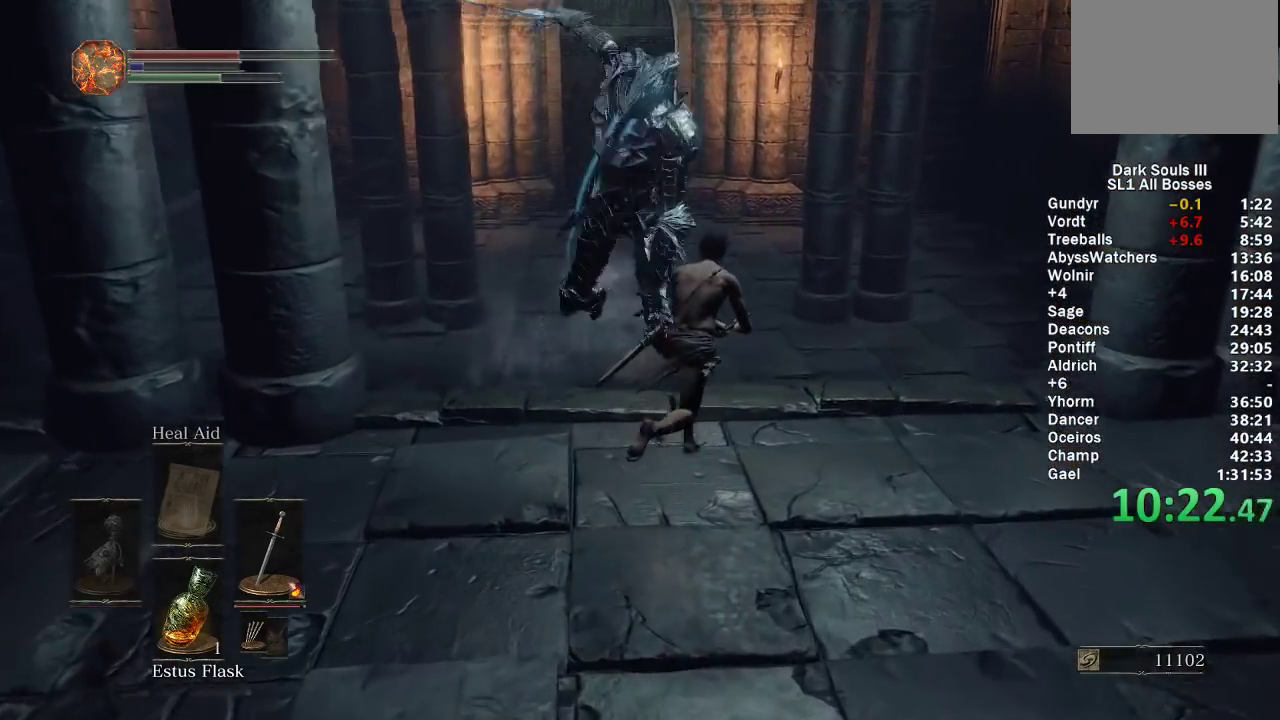
{"buttons": ["B"], "left_stick": "up", "right_stick": "center", "events": [[50, "B", "down"], [83, "left_stick", "up"], [117, "B", "up"], [250, "B", "down"]]}
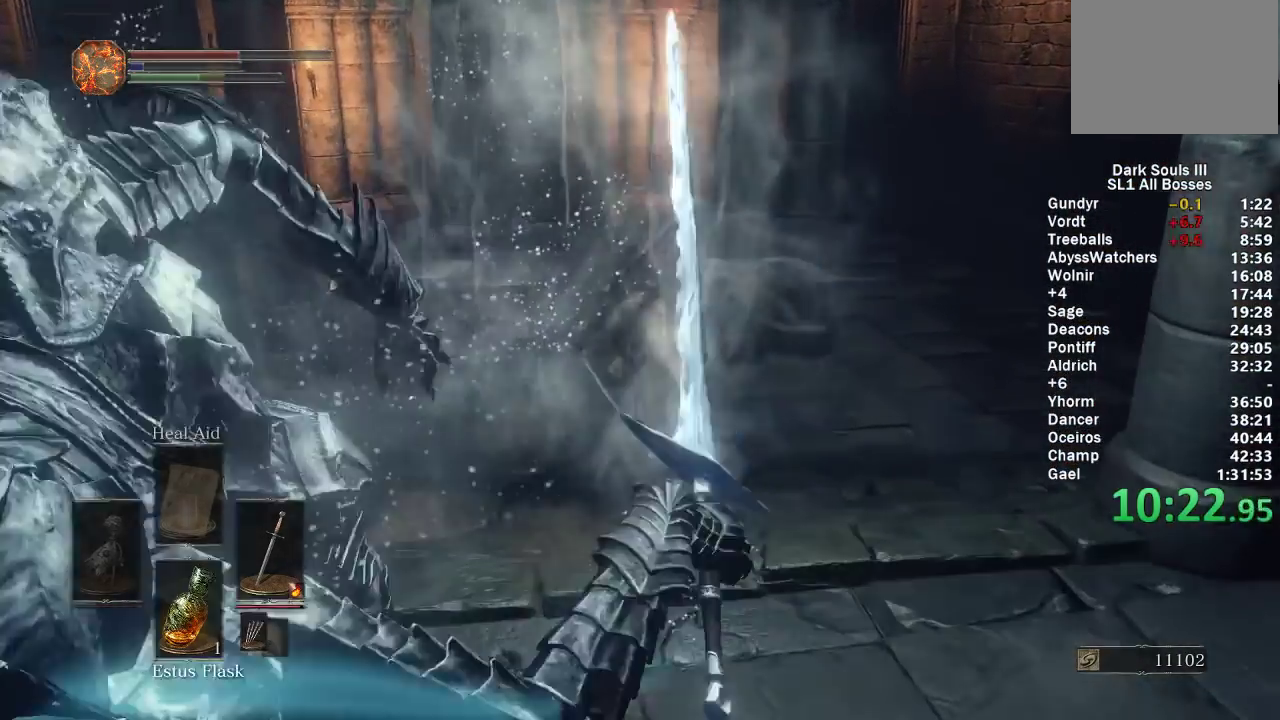
{"buttons": ["B"], "left_stick": "up", "right_stick": "center", "events": []}
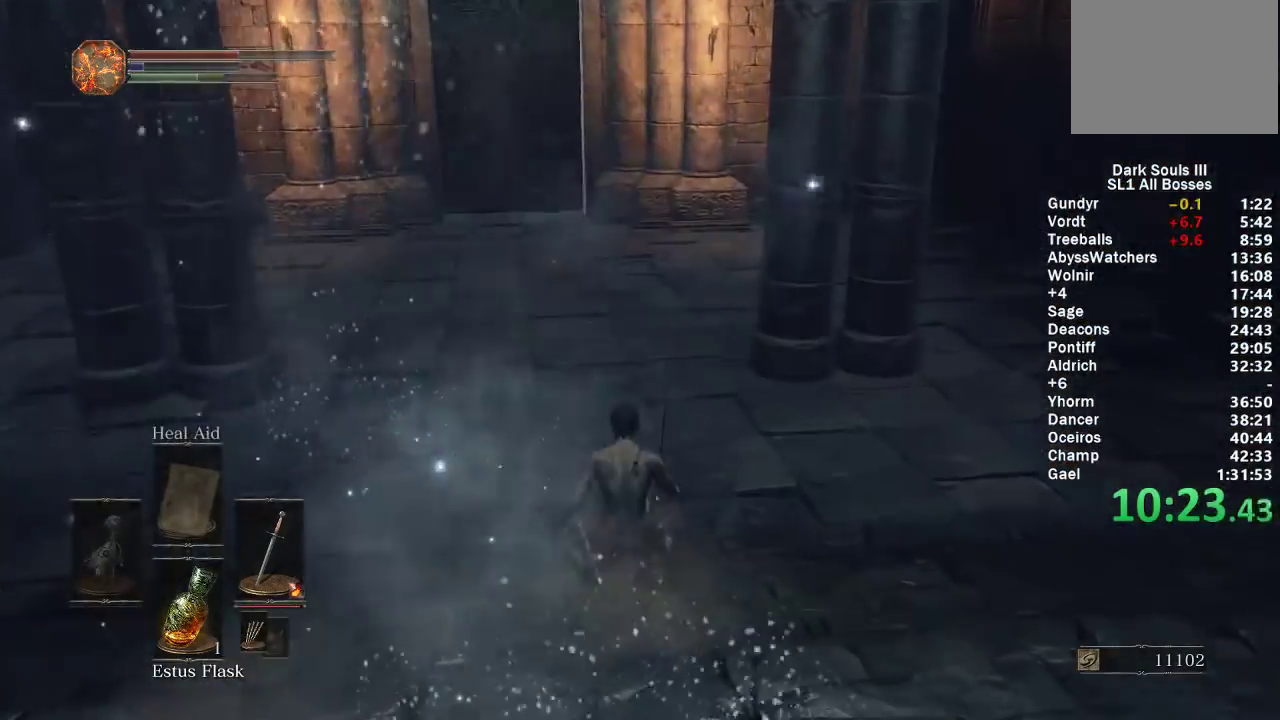
{"buttons": ["B"], "left_stick": "up", "right_stick": "center", "events": []}
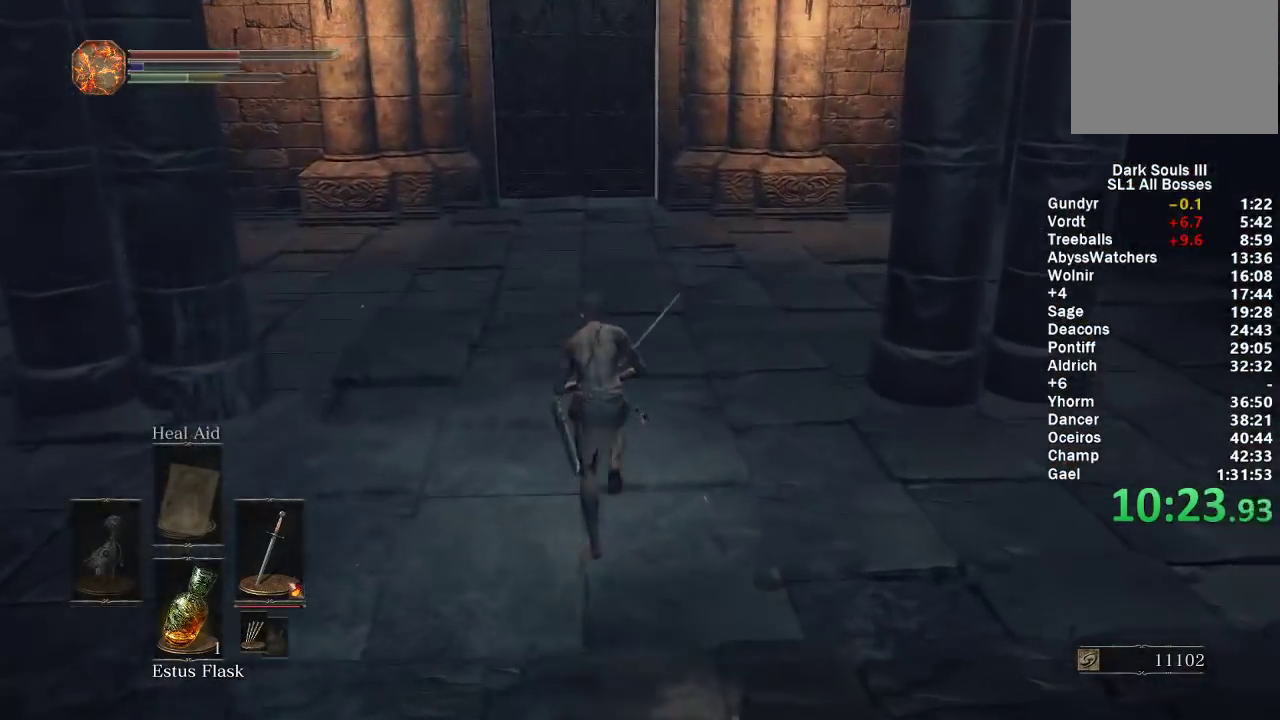
{"buttons": ["B"], "left_stick": "up", "right_stick": "center", "events": []}
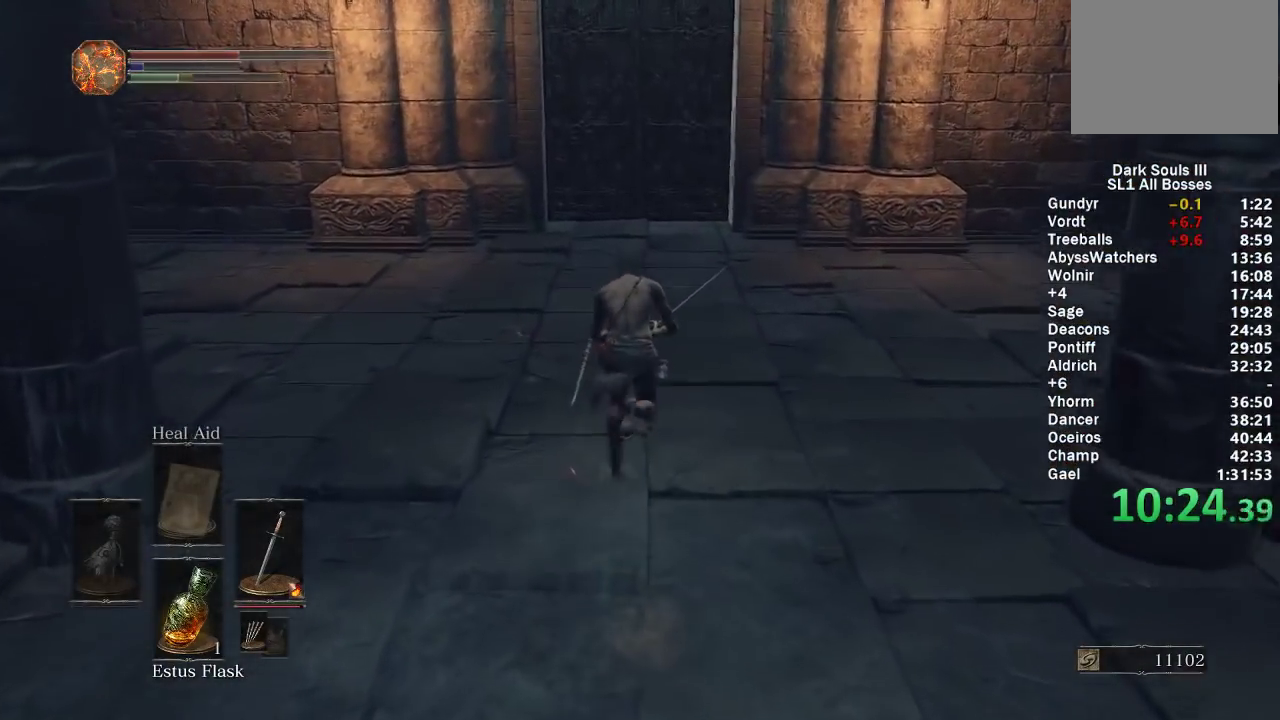
{"buttons": ["B"], "left_stick": "up", "right_stick": "center", "events": []}
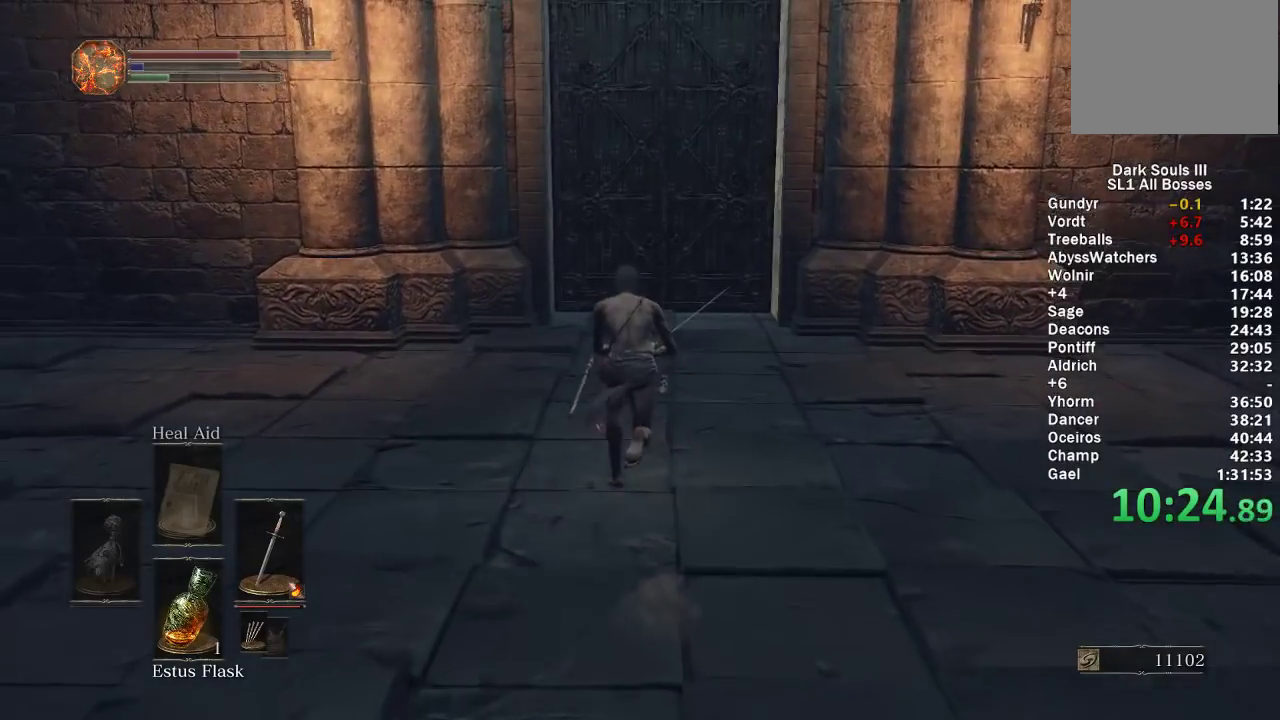
{"buttons": ["B"], "left_stick": "up", "right_stick": "center", "events": [[183, "right_stick", "down"], [283, "right_stick", "center"]]}
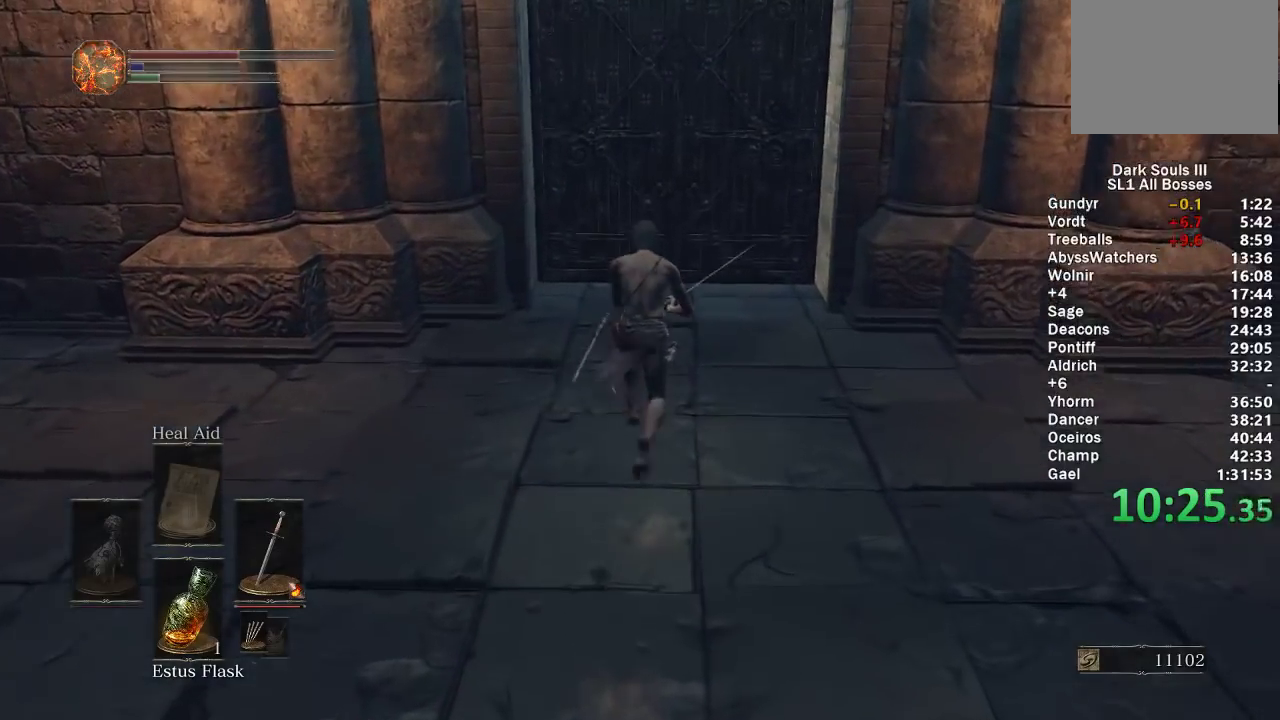
{"buttons": ["B"], "left_stick": "up", "right_stick": "center", "events": []}
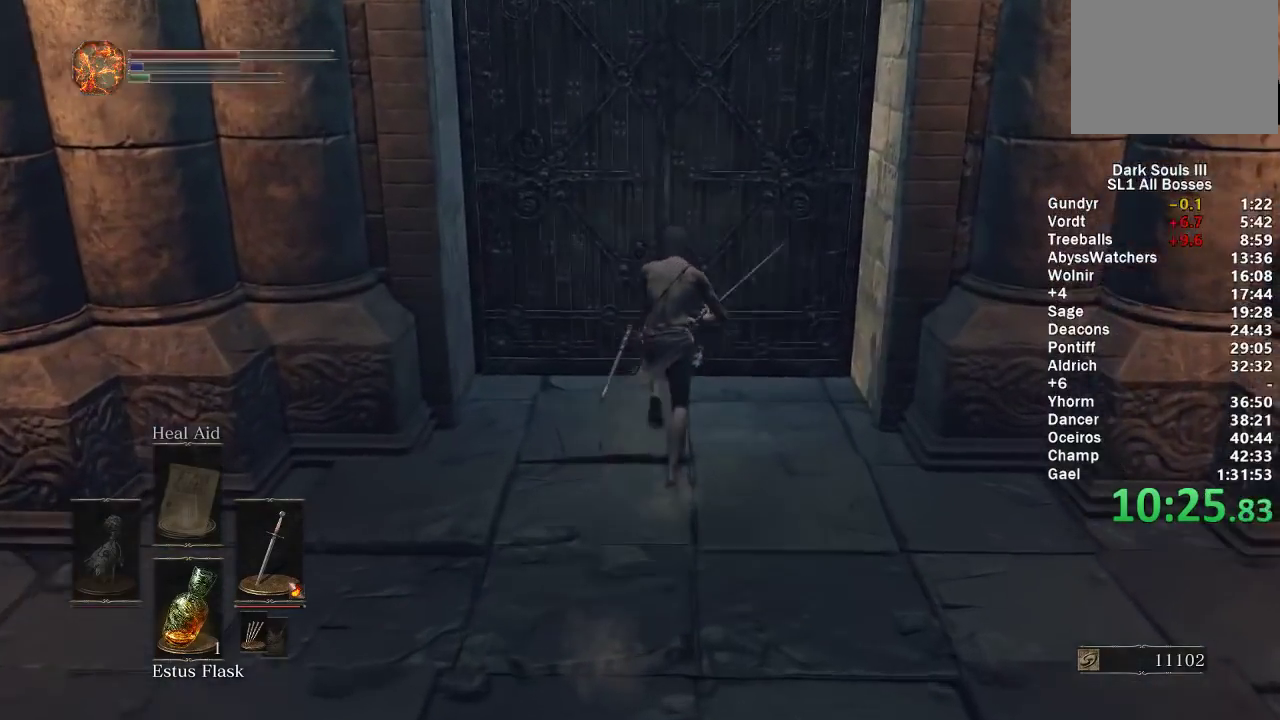
{"buttons": ["DPAD_LEFT"], "left_stick": "center", "right_stick": "center", "events": [[117, "B", "up"], [217, "A", "down"], [283, "A", "up"], [283, "left_stick", "center"], [367, "START", "down"], [467, "START", "up"], [483, "DPAD_LEFT", "down"]]}
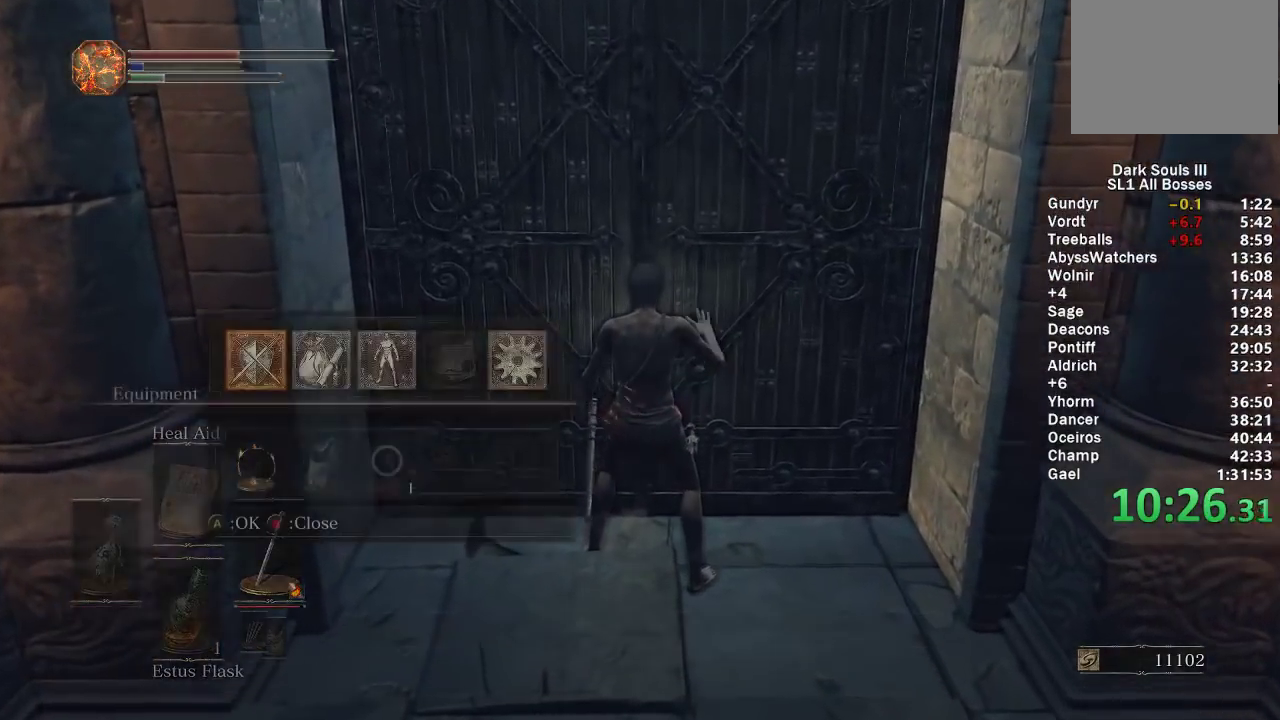
{"buttons": [], "left_stick": "center", "right_stick": "center", "events": [[67, "A", "down"], [100, "DPAD_LEFT", "up"], [133, "A", "up"], [167, "L1", "down"], [217, "A", "down"], [250, "L1", "up"], [317, "A", "up"], [333, "DPAD_LEFT", "down"], [383, "A", "down"], [467, "A", "up"], [483, "DPAD_LEFT", "up"]]}
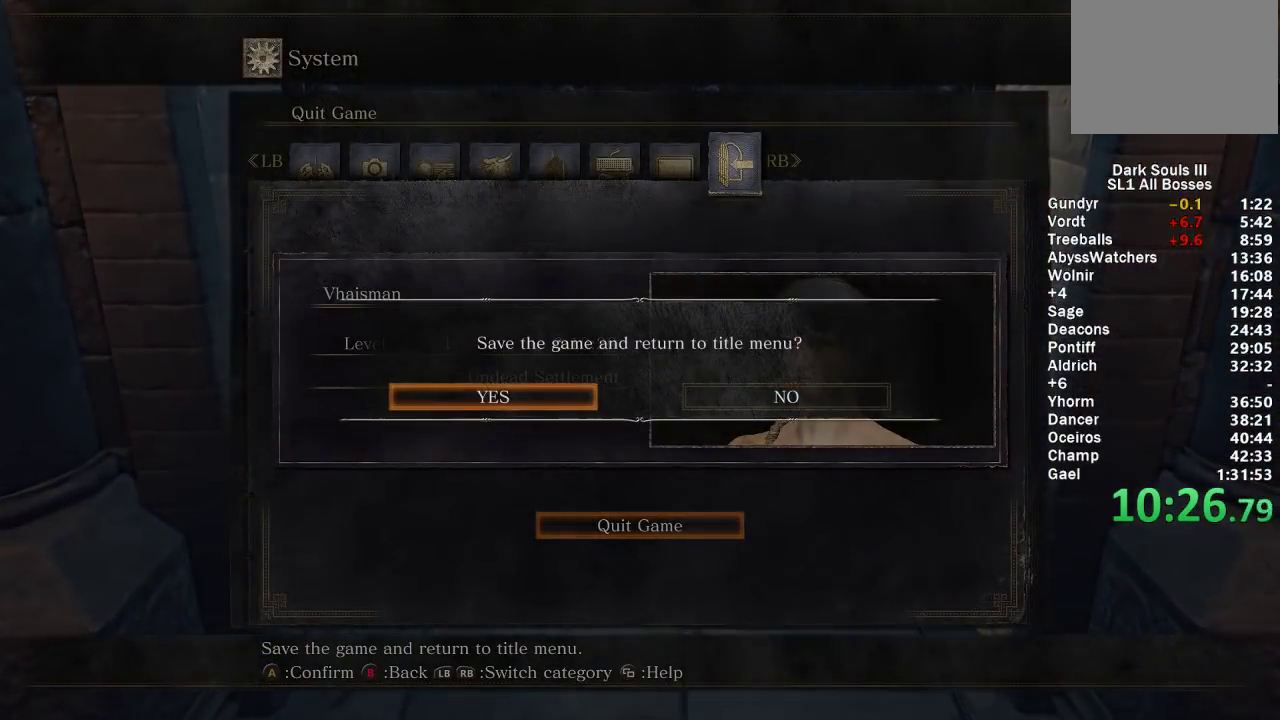
{"buttons": [], "left_stick": "center", "right_stick": "center", "events": [[33, "A", "down"], [133, "A", "up"], [200, "A", "down"], [283, "A", "up"], [350, "A", "down"], [433, "A", "up"]]}
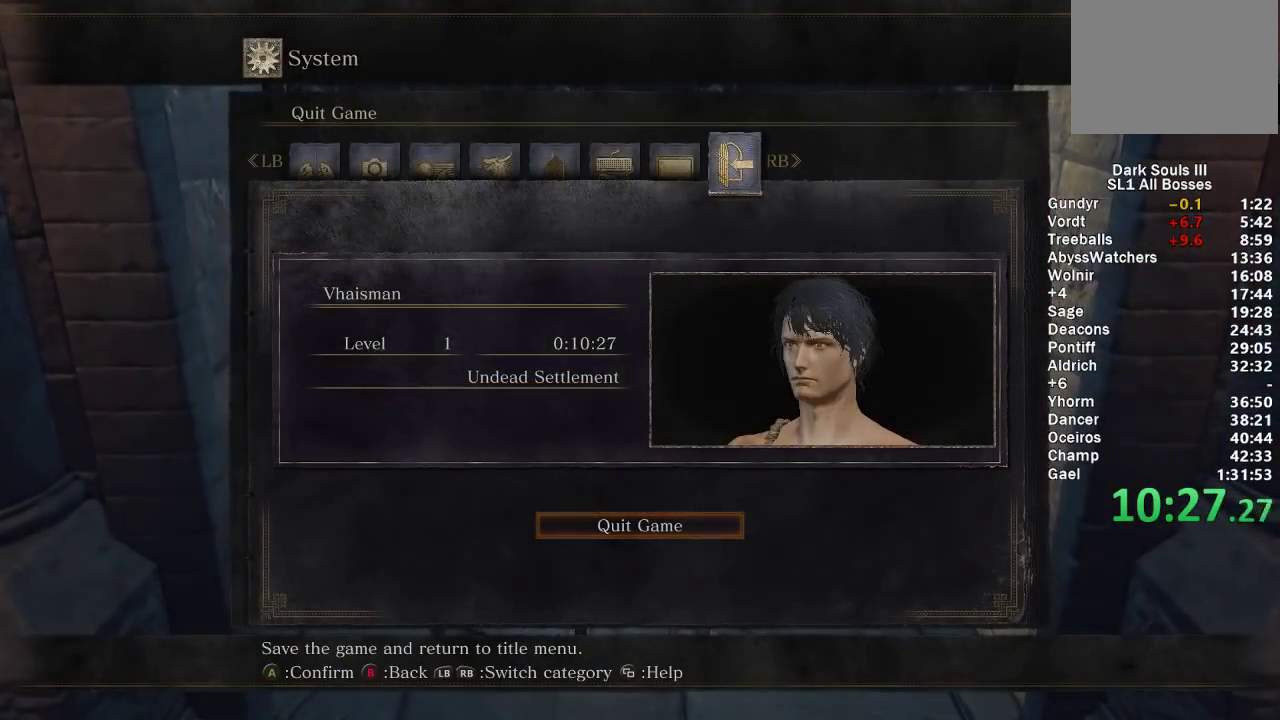
{"buttons": [], "left_stick": "center", "right_stick": "center", "events": [[17, "A", "down"], [117, "A", "up"], [200, "left_stick", "left"], [433, "left_stick", "center"]]}
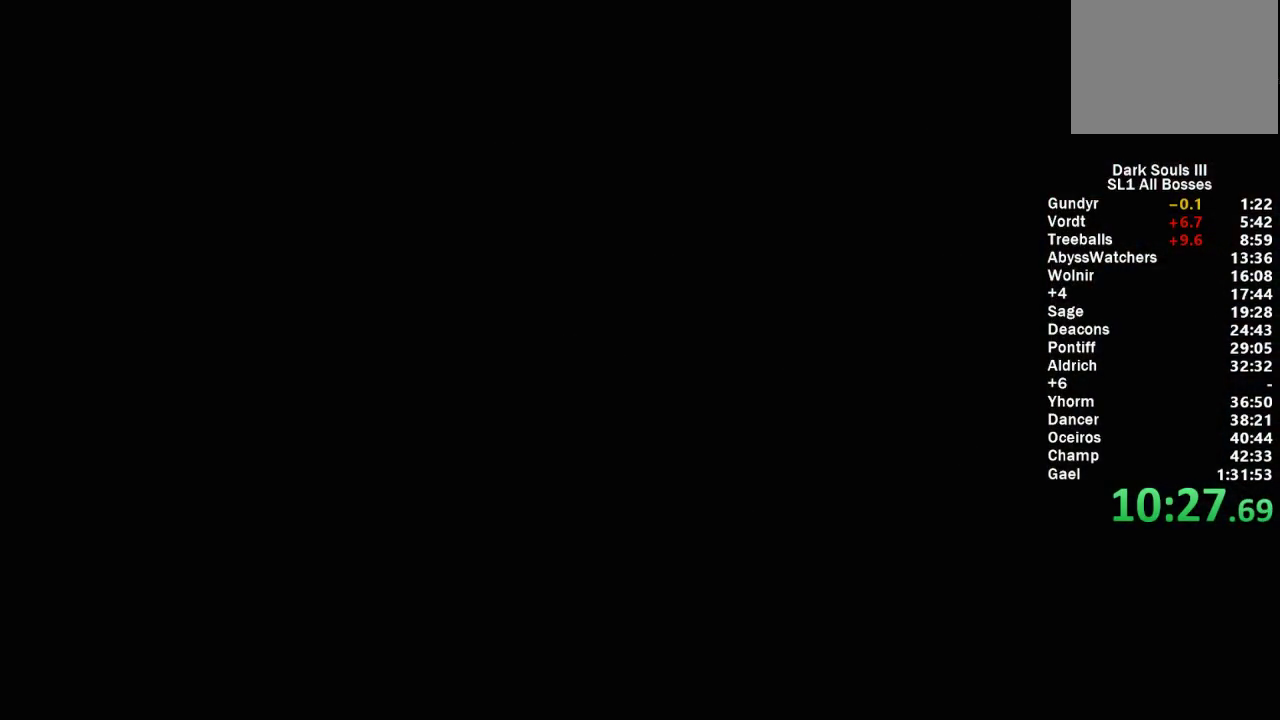
{"buttons": [], "left_stick": "center", "right_stick": "center", "events": []}
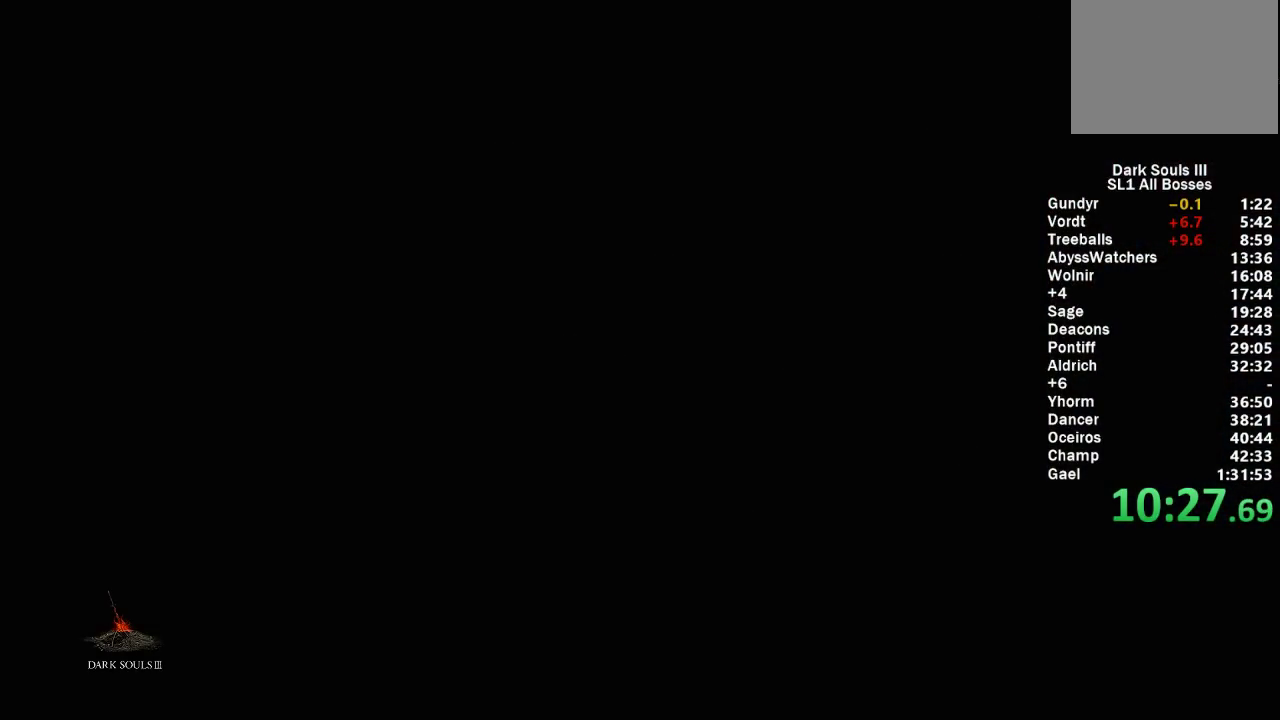
{"buttons": [], "left_stick": "center", "right_stick": "center", "events": []}
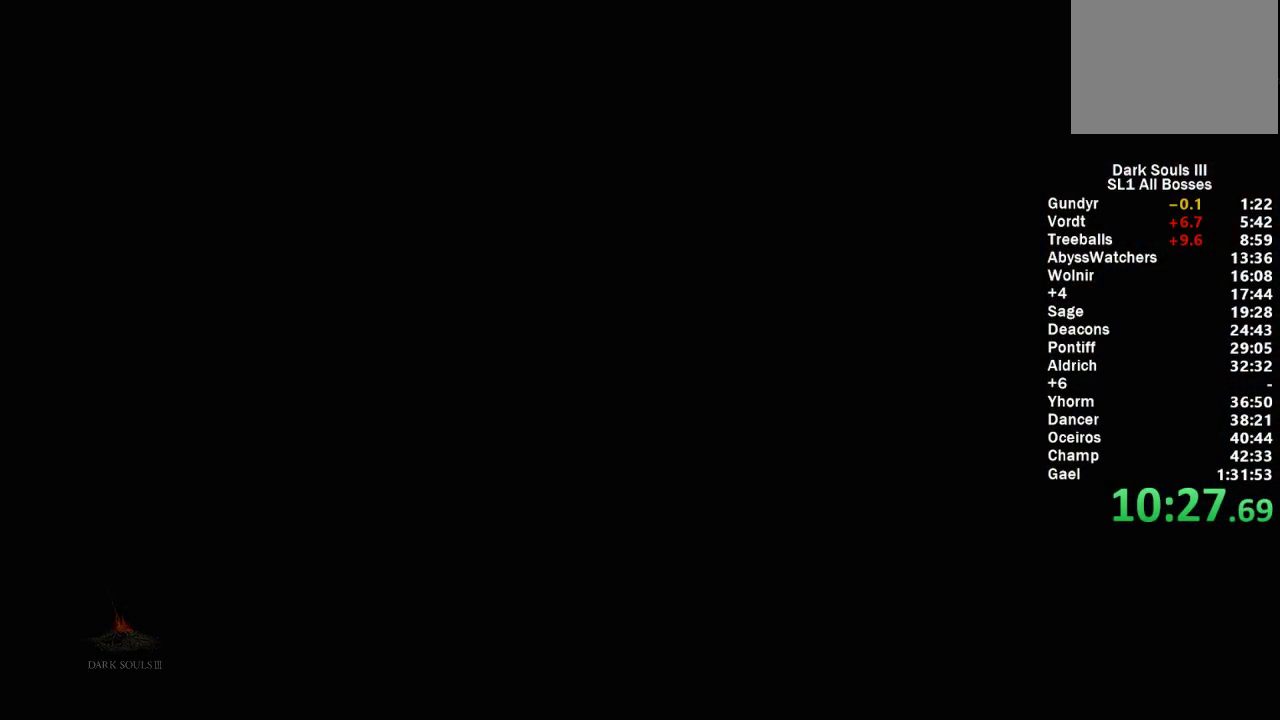
{"buttons": [], "left_stick": "center", "right_stick": "center", "events": []}
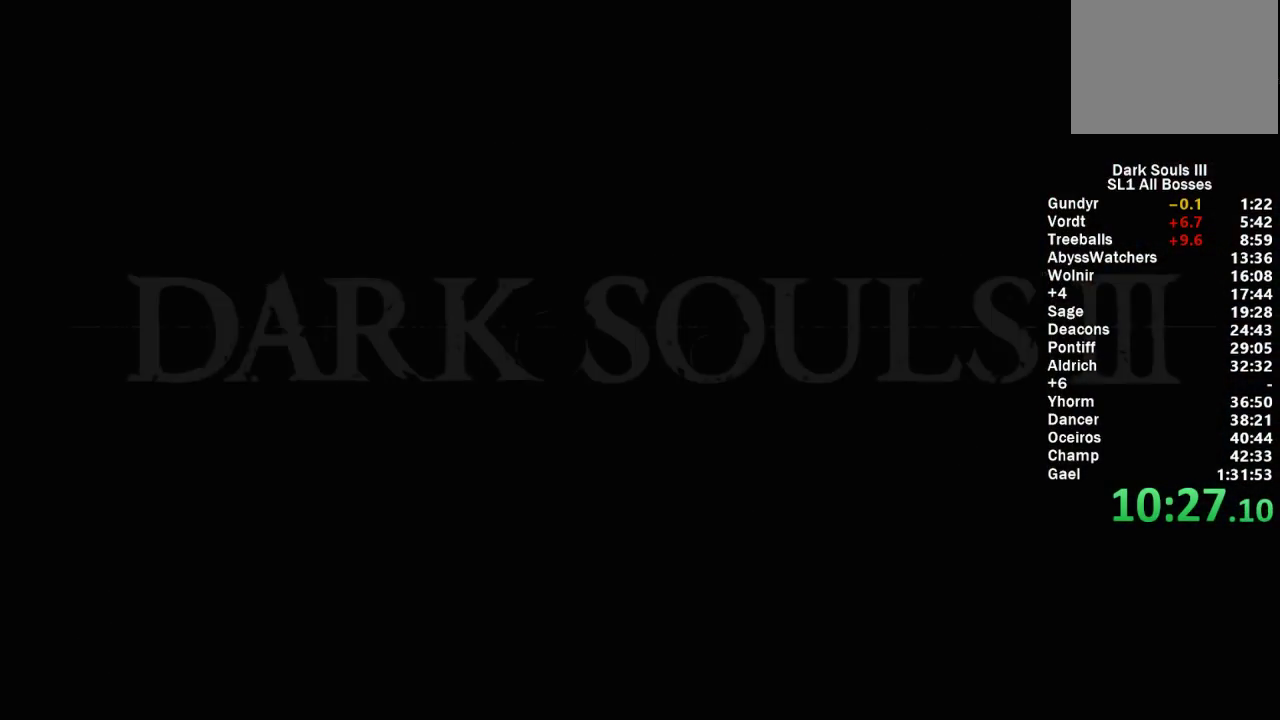
{"buttons": [], "left_stick": "center", "right_stick": "center", "events": []}
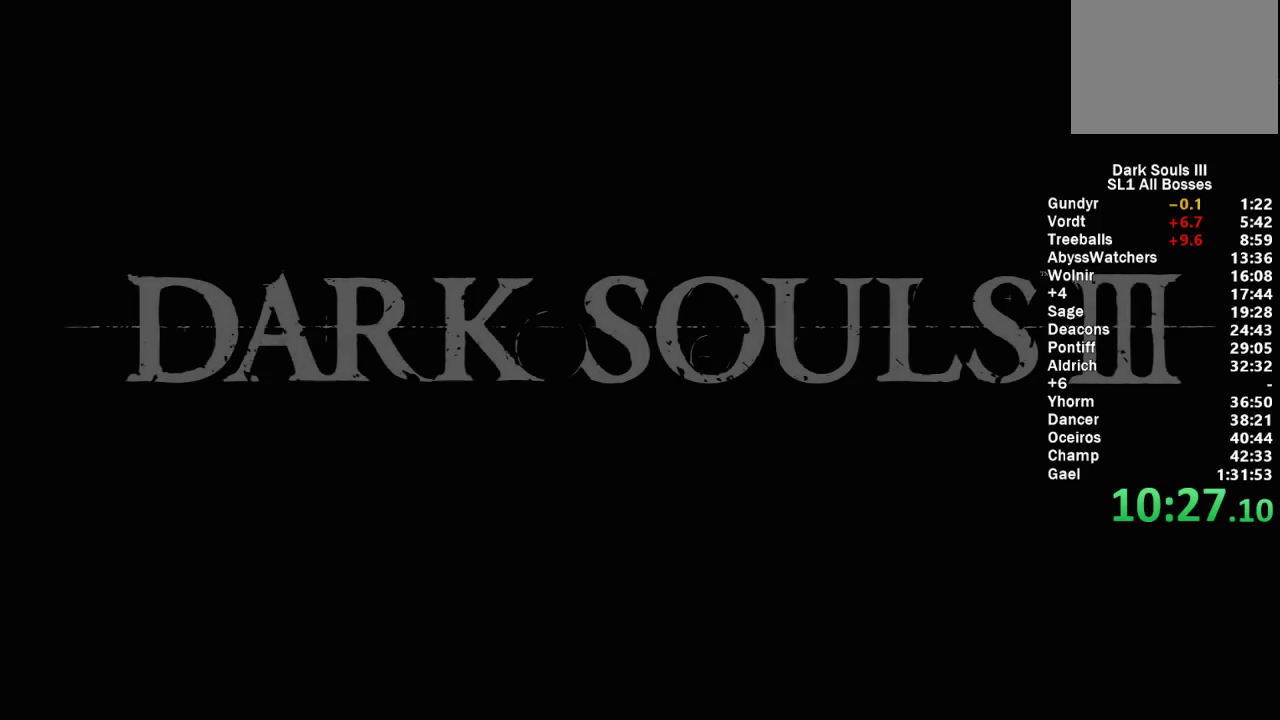
{"buttons": [], "left_stick": "center", "right_stick": "center", "events": []}
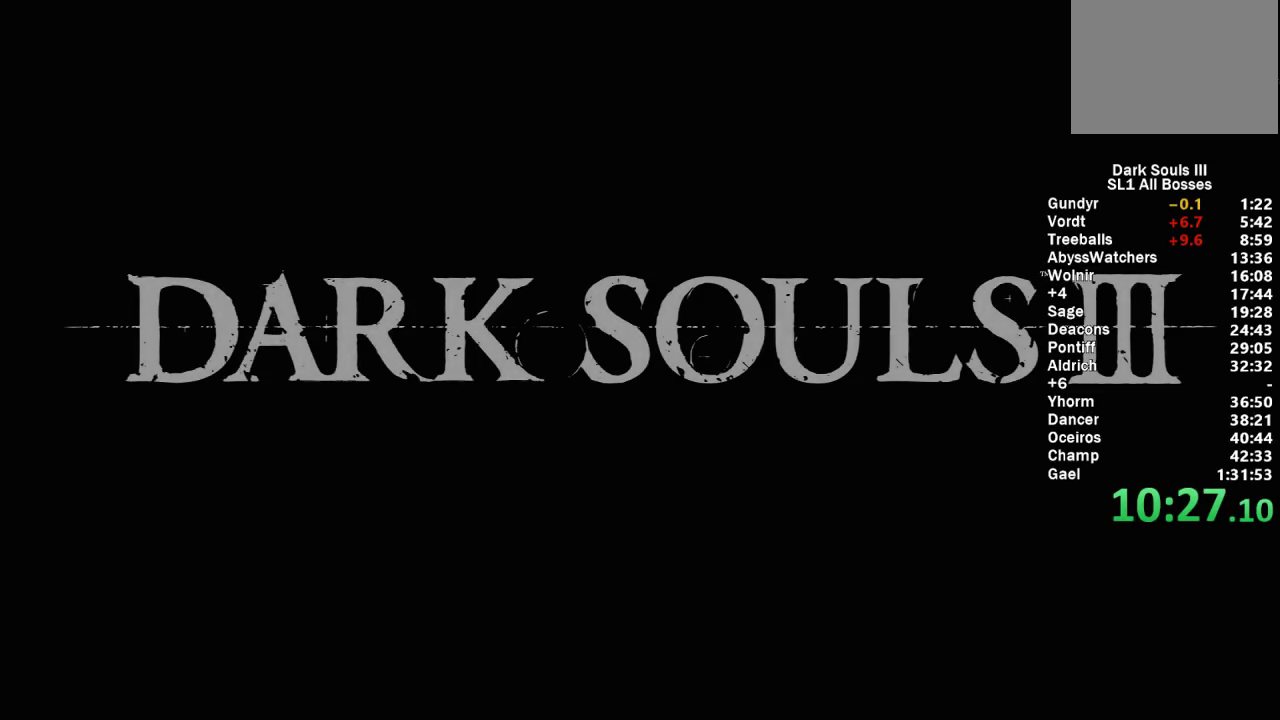
{"buttons": [], "left_stick": "center", "right_stick": "center", "events": []}
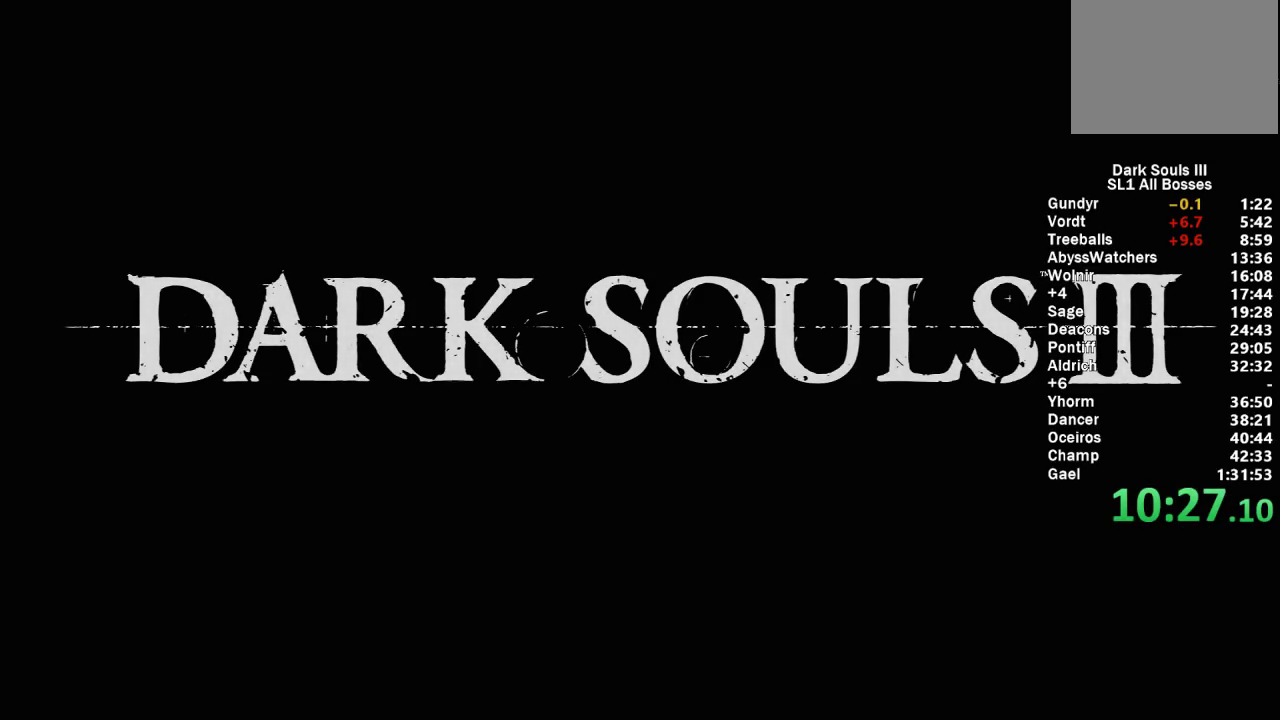
{"buttons": ["A"], "left_stick": "center", "right_stick": "center", "events": [[33, "A", "down"], [150, "A", "up"], [250, "A", "down"], [333, "A", "up"], [433, "A", "down"]]}
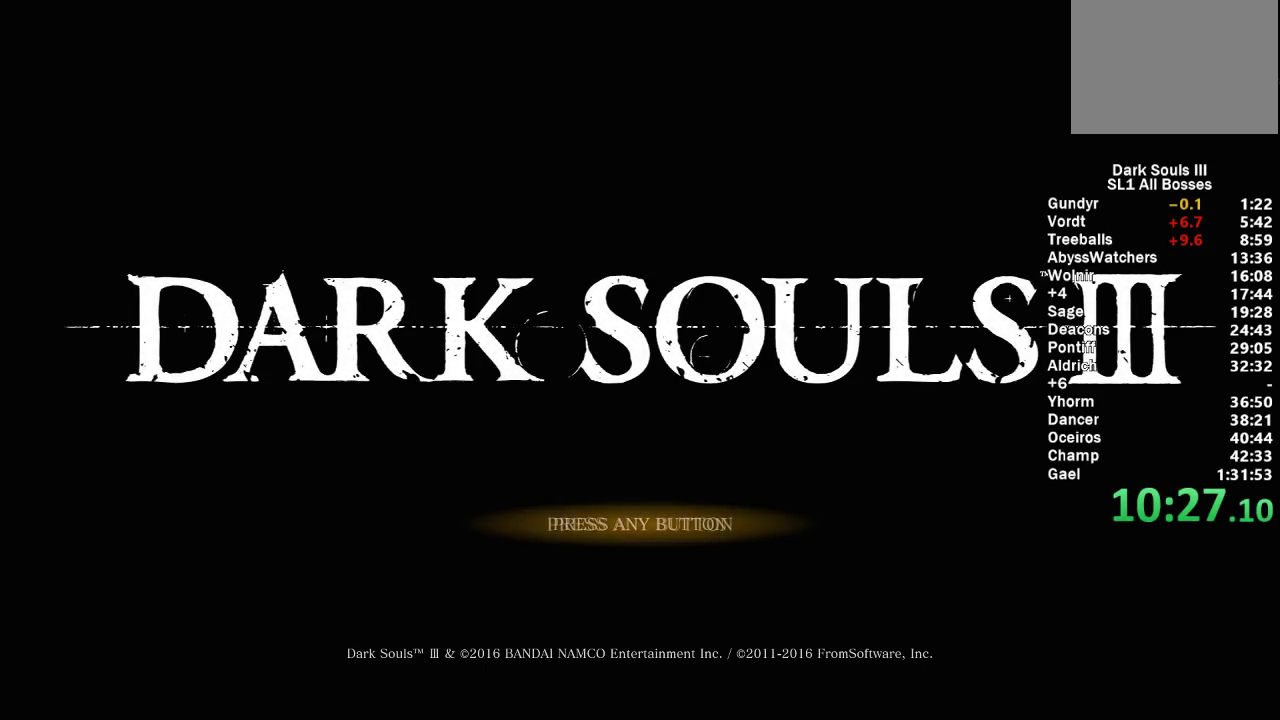
{"buttons": [], "left_stick": "center", "right_stick": "center", "events": [[17, "A", "up"], [117, "A", "down"], [217, "A", "up"], [300, "A", "down"], [400, "A", "up"]]}
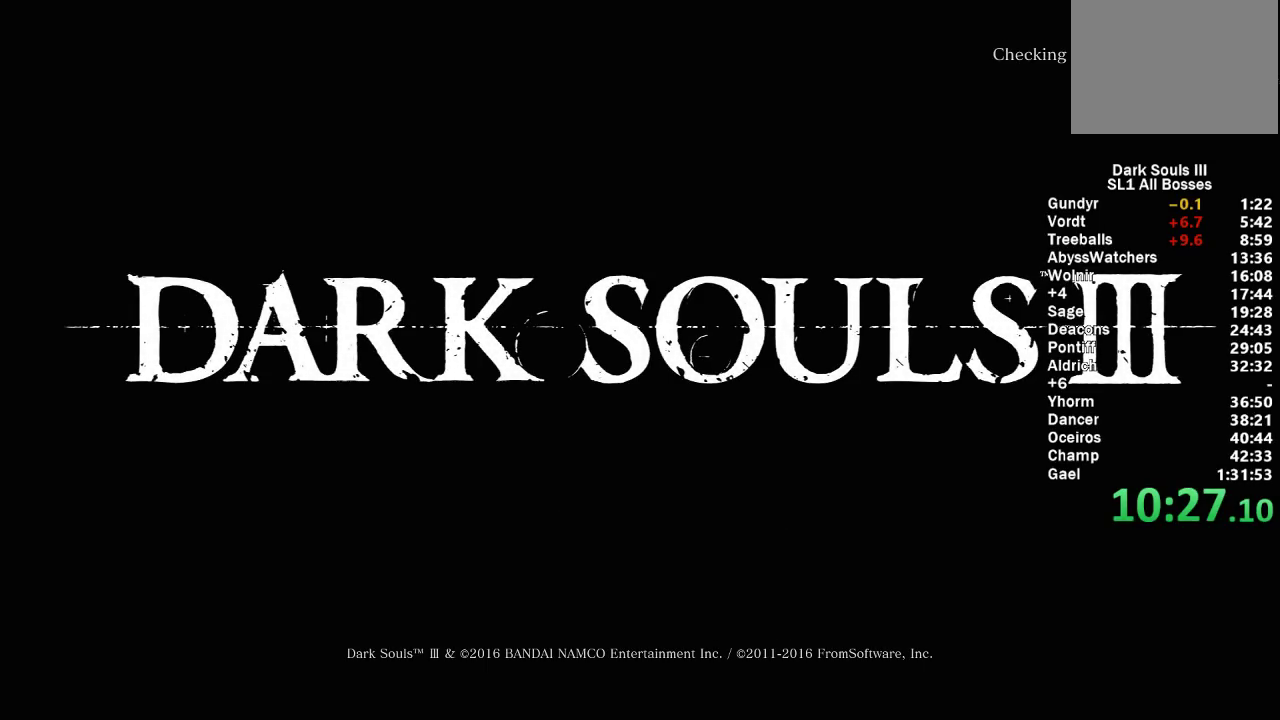
{"buttons": [], "left_stick": "center", "right_stick": "center", "events": []}
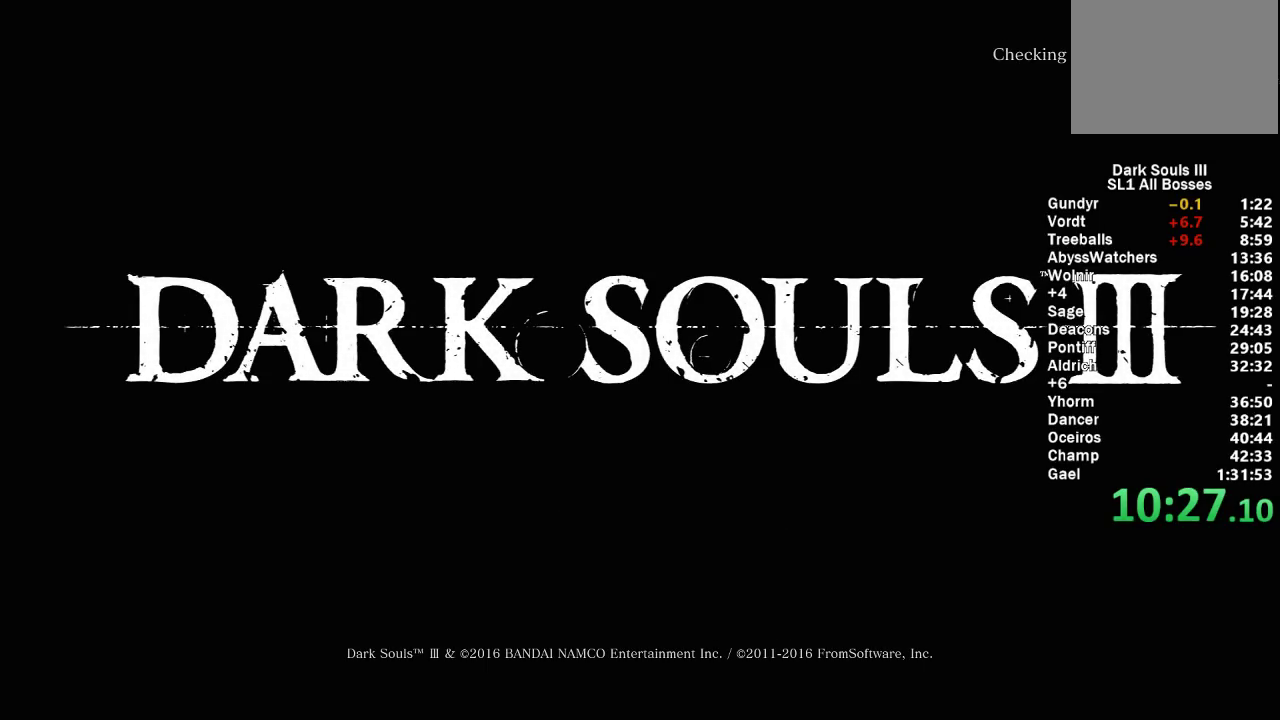
{"buttons": [], "left_stick": "center", "right_stick": "center", "events": []}
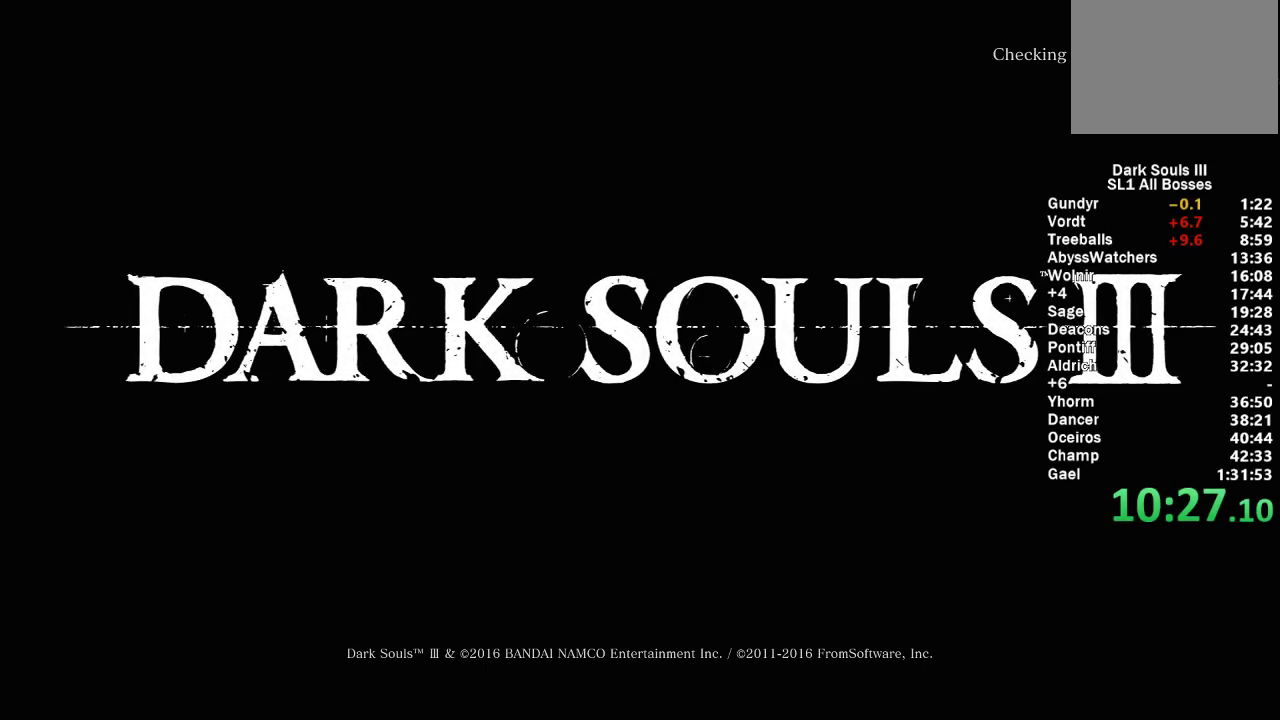
{"buttons": [], "left_stick": "center", "right_stick": "center", "events": []}